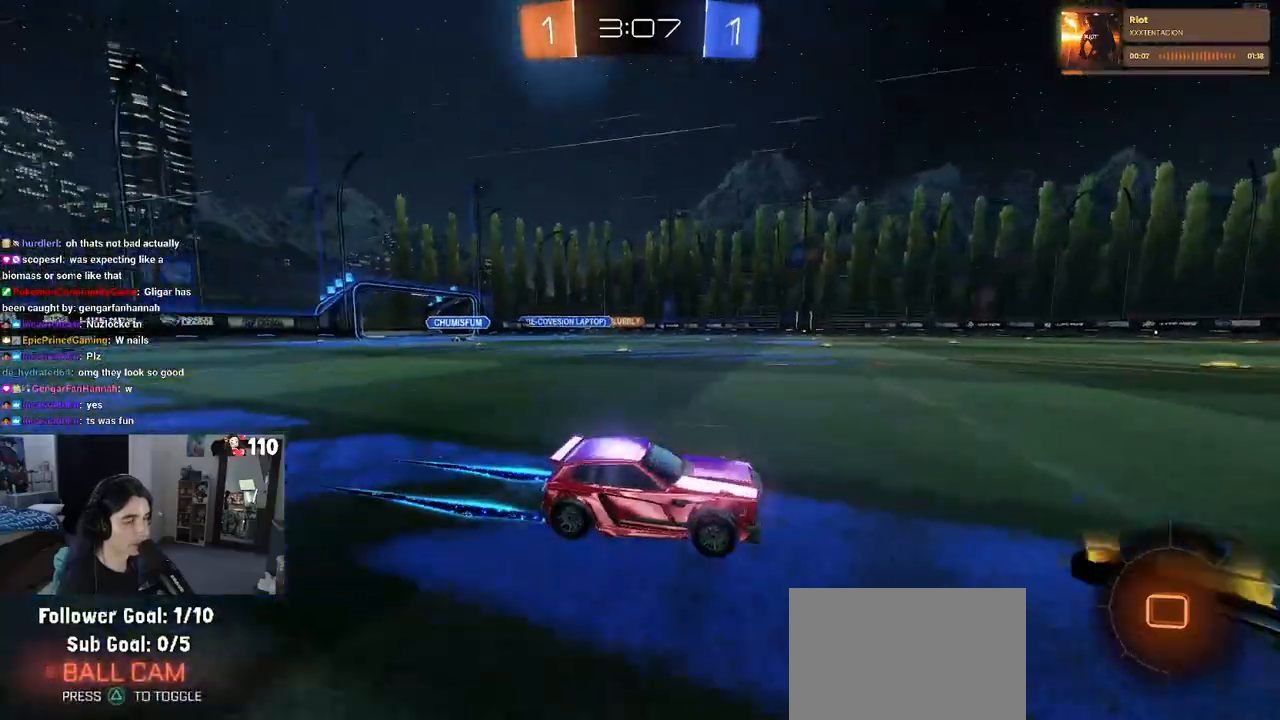
Gameplay with a controller (PlayStation layout); each line is a JSON object with the inputs held at the frame after it. "events" lists button and stick changes between this image and that frame as [ms after this image, input, new state], when the widget could be followed in between.
{"buttons": ["R2"], "left_stick": "left", "right_stick": "center", "events": [[50, "SQUARE", "down"], [167, "SQUARE", "up"]]}
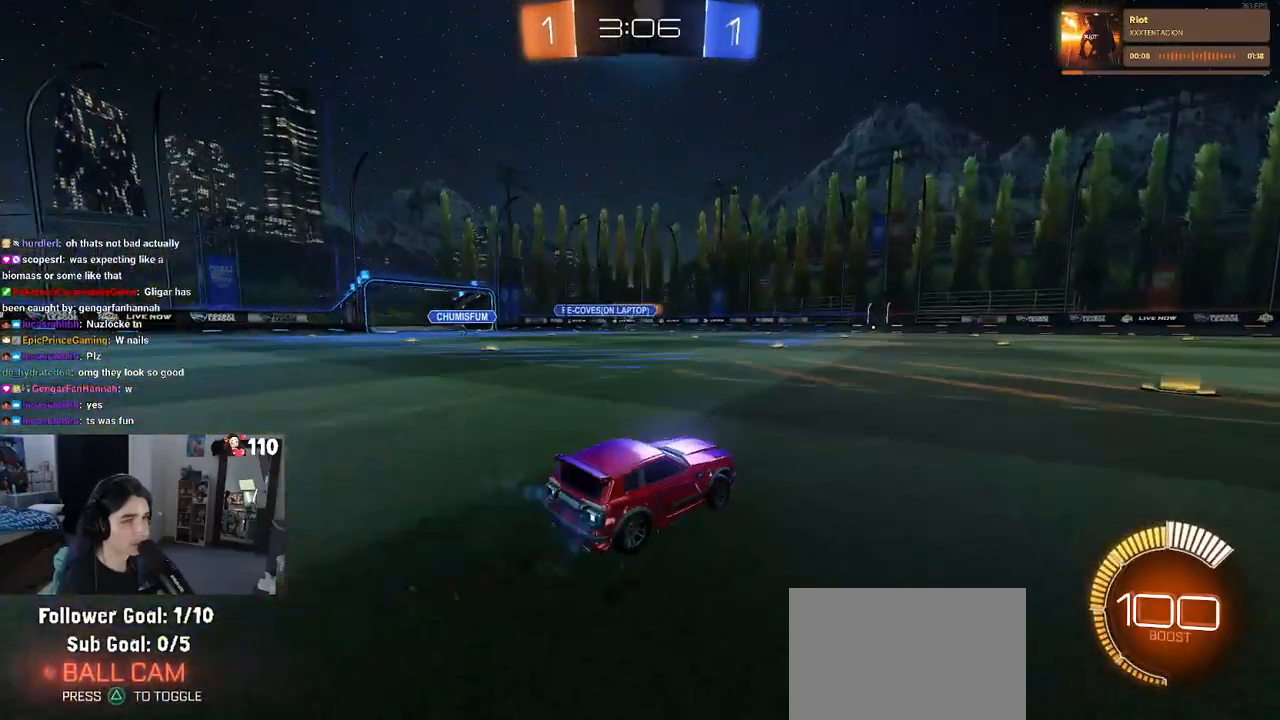
{"buttons": ["R2"], "left_stick": "center", "right_stick": "center", "events": [[367, "left_stick", "center"]]}
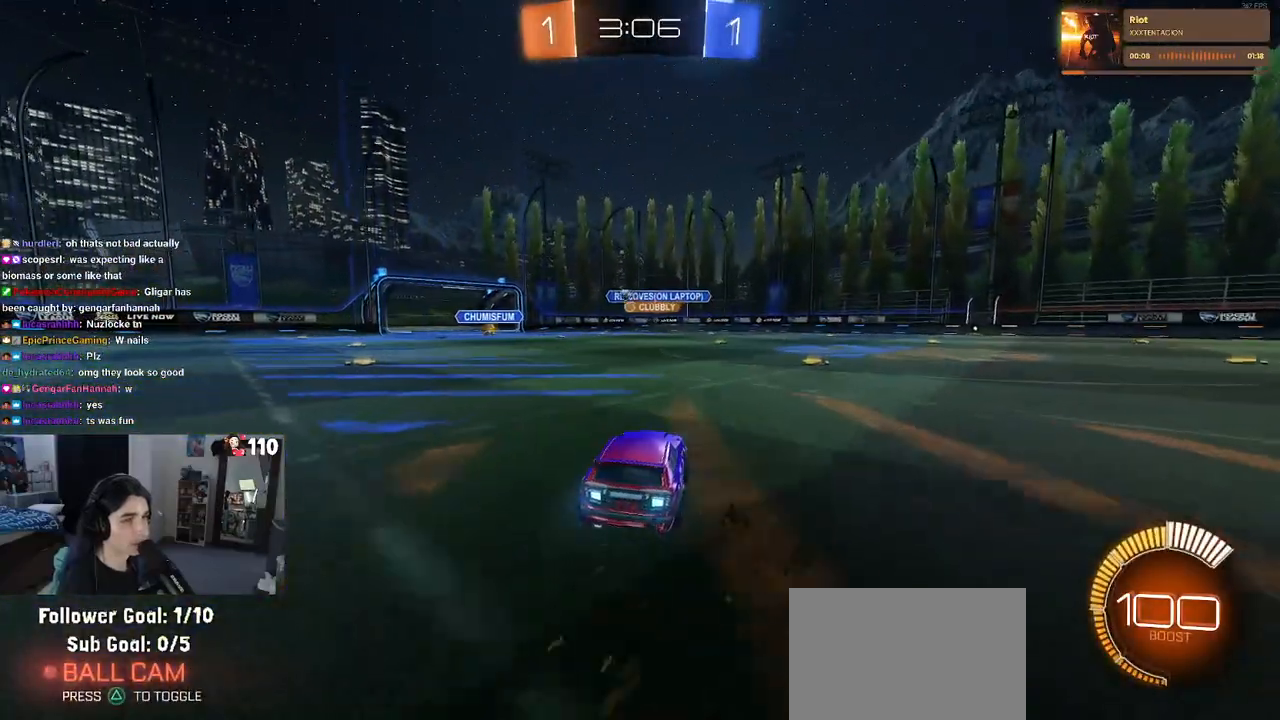
{"buttons": ["R2"], "left_stick": "right", "right_stick": "center", "events": [[133, "left_stick", "left"], [300, "left_stick", "right"]]}
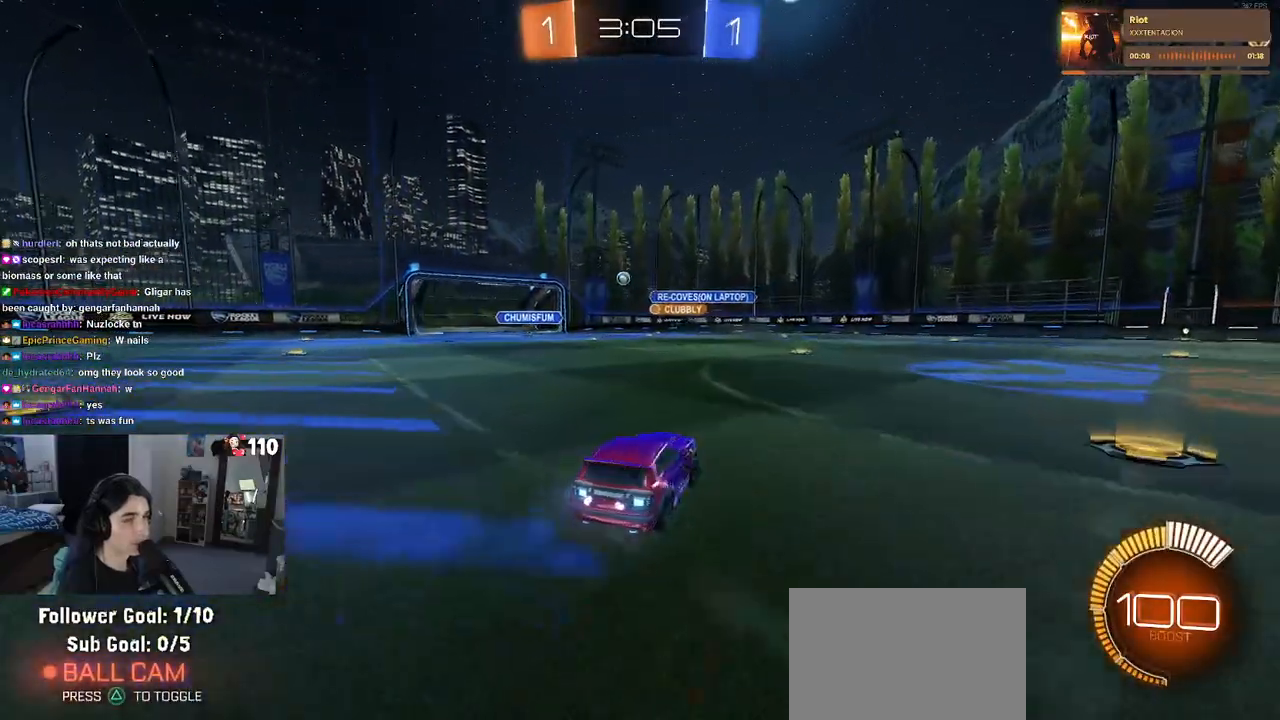
{"buttons": ["R2"], "left_stick": "left", "right_stick": "center", "events": [[283, "left_stick", "center"], [350, "left_stick", "left"], [383, "SQUARE", "down"], [483, "SQUARE", "up"]]}
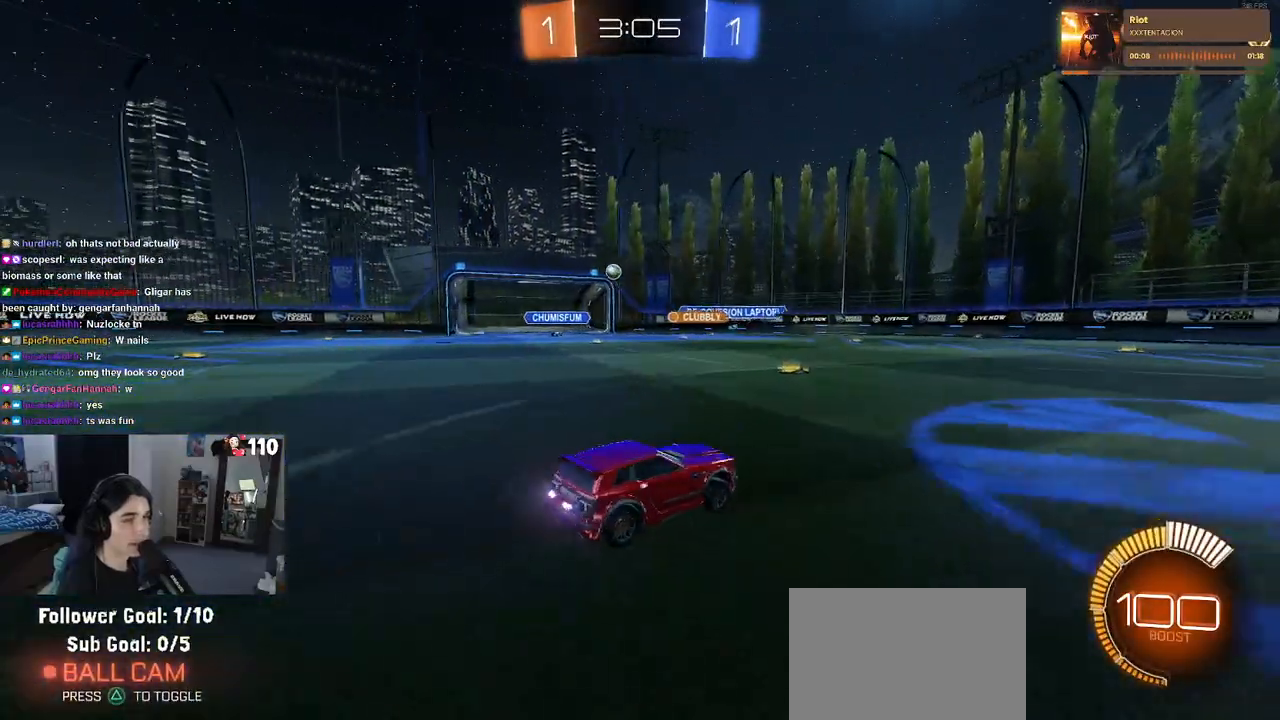
{"buttons": ["R1", "R2"], "left_stick": "left", "right_stick": "center", "events": [[417, "R1", "down"]]}
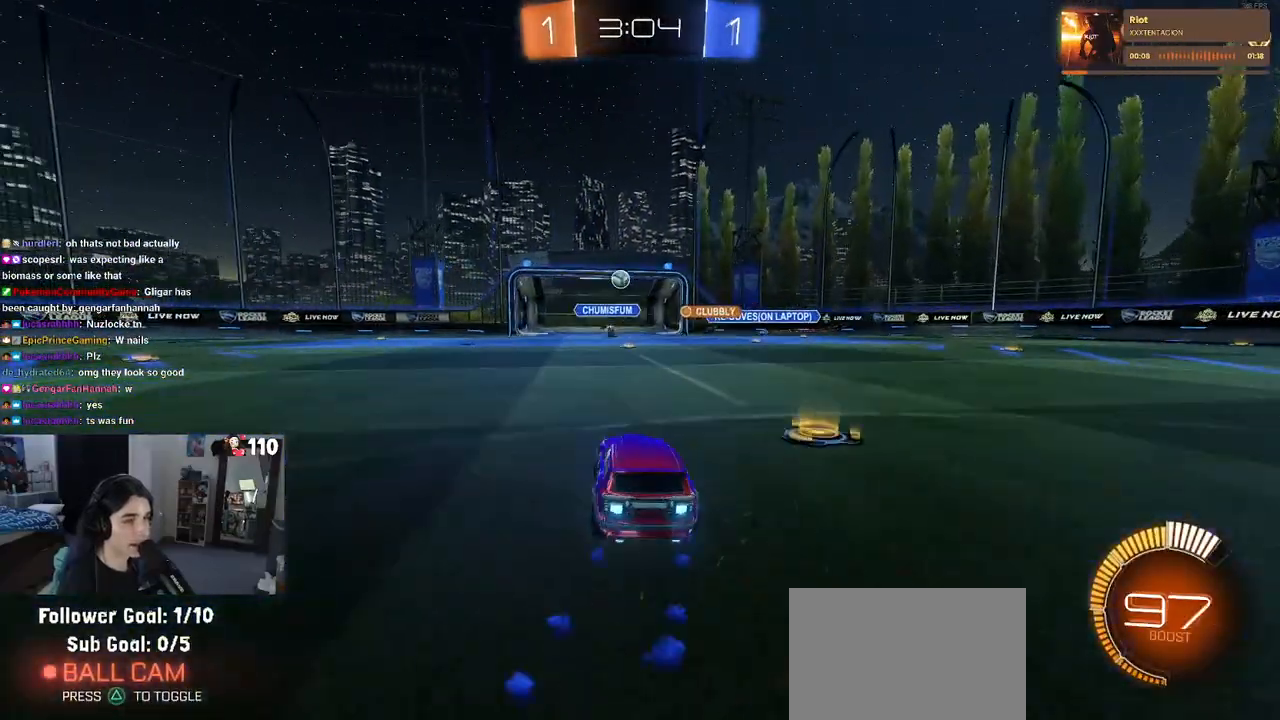
{"buttons": ["R1", "R2"], "left_stick": "center", "right_stick": "center", "events": [[483, "left_stick", "center"]]}
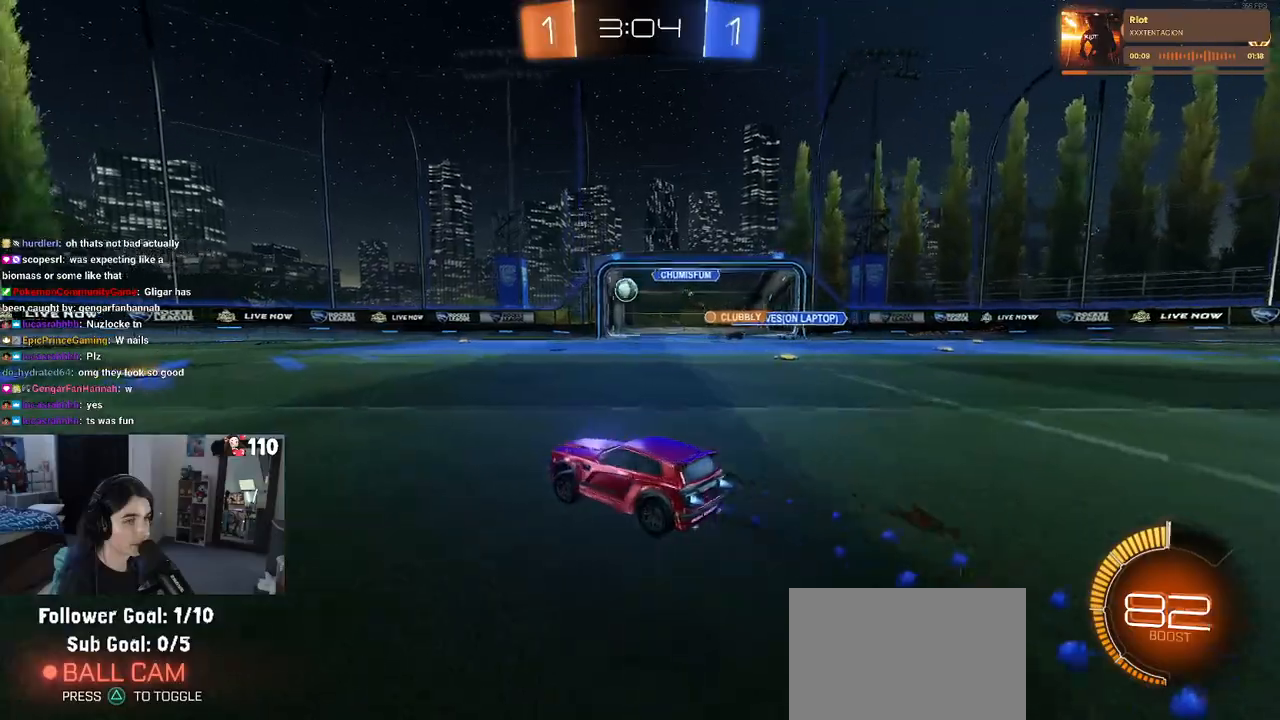
{"buttons": ["R2"], "left_stick": "left", "right_stick": "center", "events": [[417, "R1", "up"], [417, "left_stick", "left"]]}
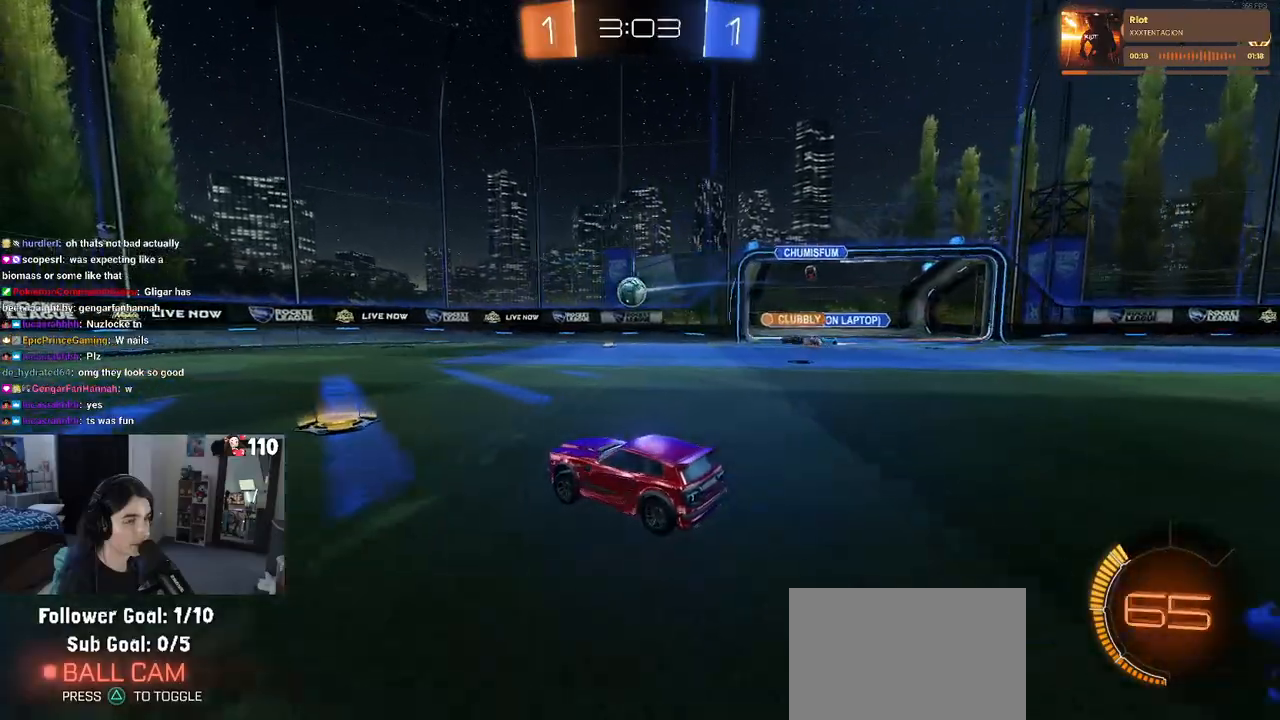
{"buttons": ["R2"], "left_stick": "center", "right_stick": "center", "events": [[283, "left_stick", "center"]]}
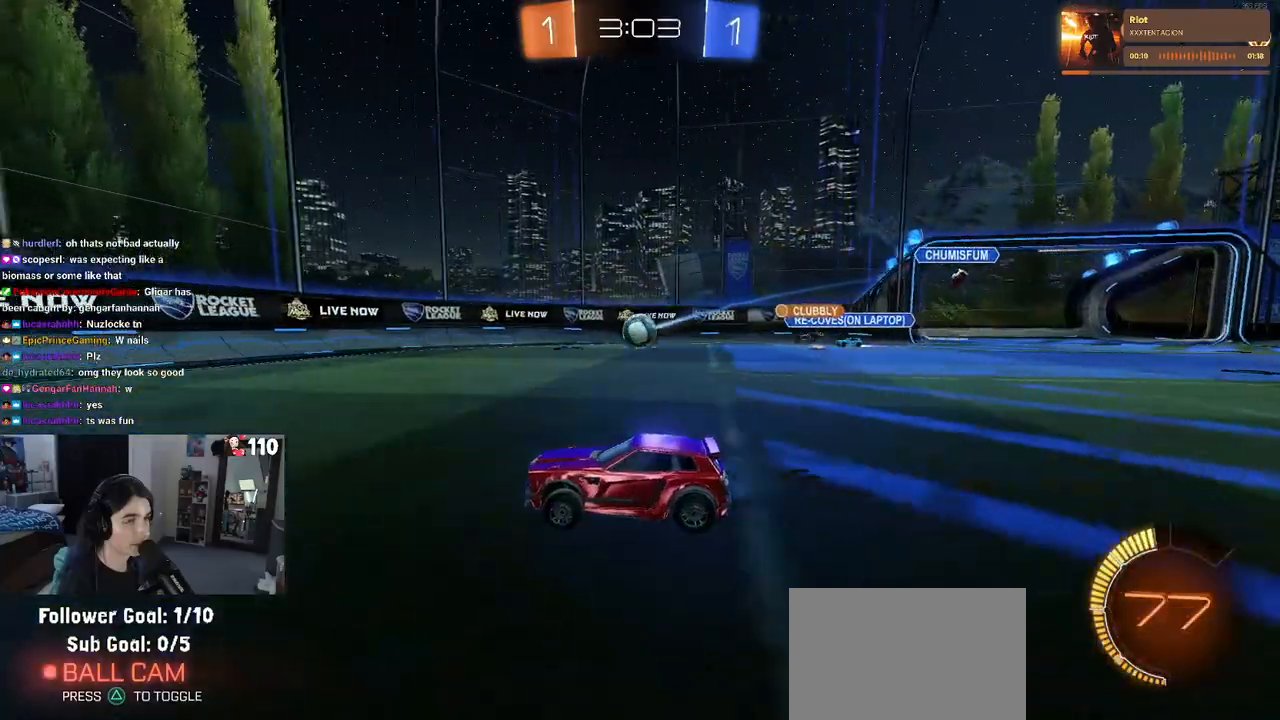
{"buttons": ["R2"], "left_stick": "center", "right_stick": "center", "events": [[217, "left_stick", "right"], [433, "left_stick", "center"]]}
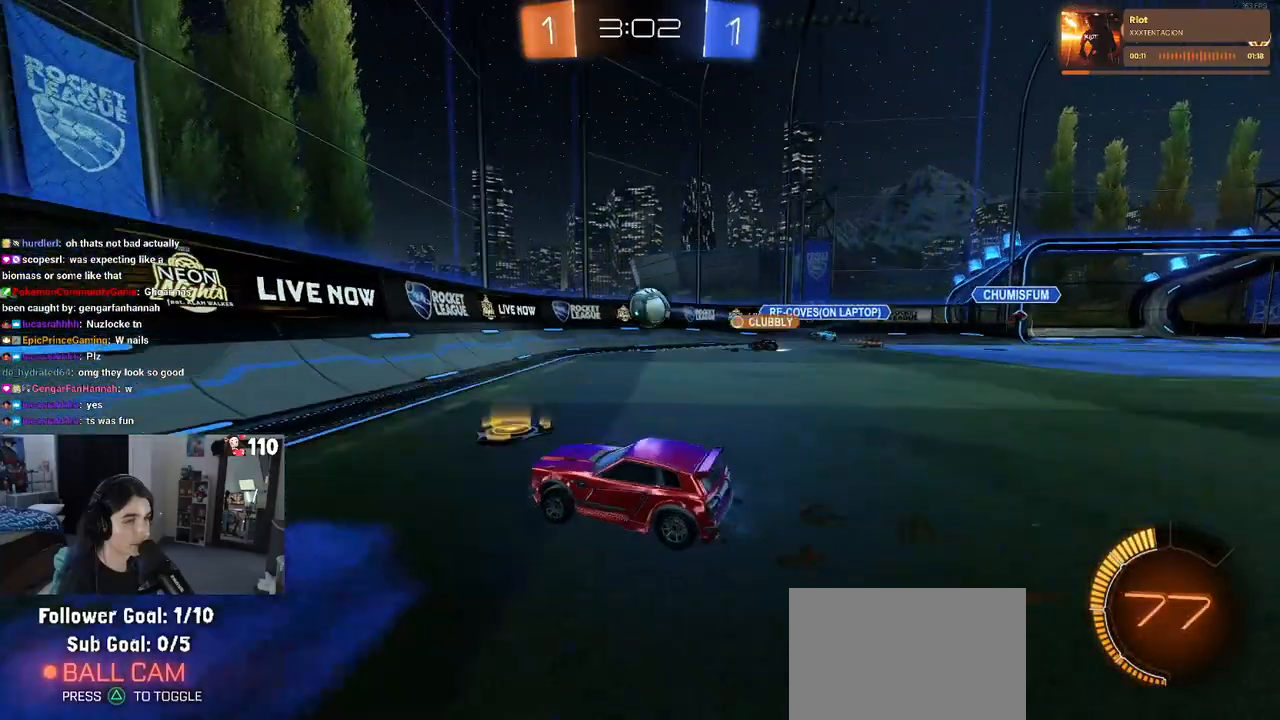
{"buttons": ["L2", "R2"], "left_stick": "down-right", "right_stick": "center", "events": [[300, "L2", "down"], [333, "left_stick", "down-right"]]}
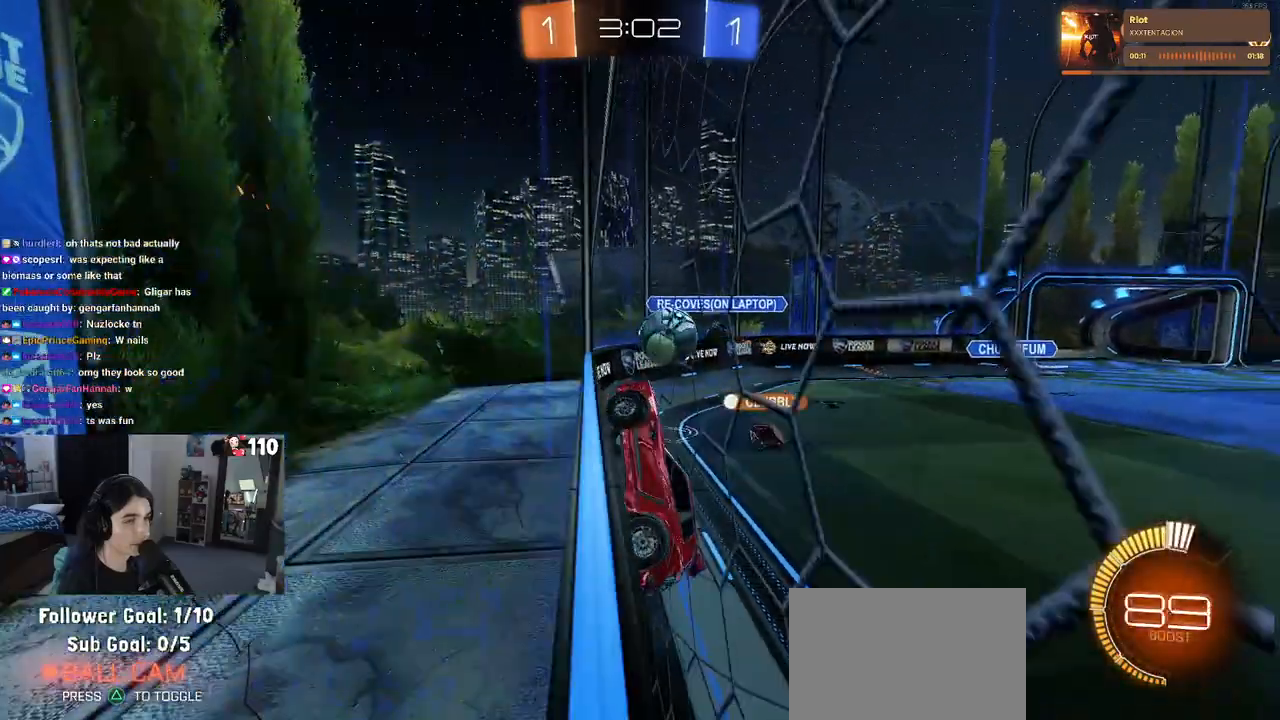
{"buttons": ["L1", "R2"], "left_stick": "up", "right_stick": "center", "events": [[183, "CROSS", "down"], [217, "L1", "down"], [217, "L2", "up"], [333, "CROSS", "up"], [367, "left_stick", "up"]]}
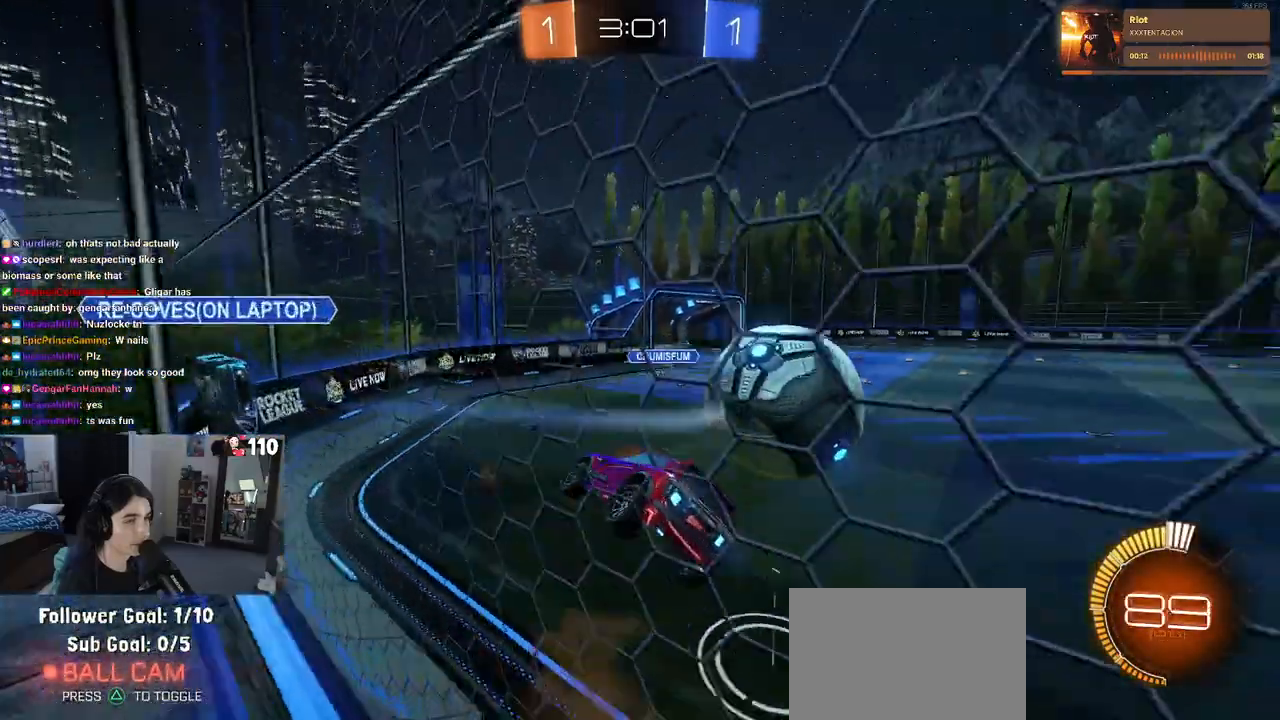
{"buttons": ["SQUARE", "R2"], "left_stick": "down-right", "right_stick": "center", "events": [[183, "left_stick", "up-left"], [200, "L1", "up"], [283, "left_stick", "center"], [333, "left_stick", "down-right"], [400, "SQUARE", "down"]]}
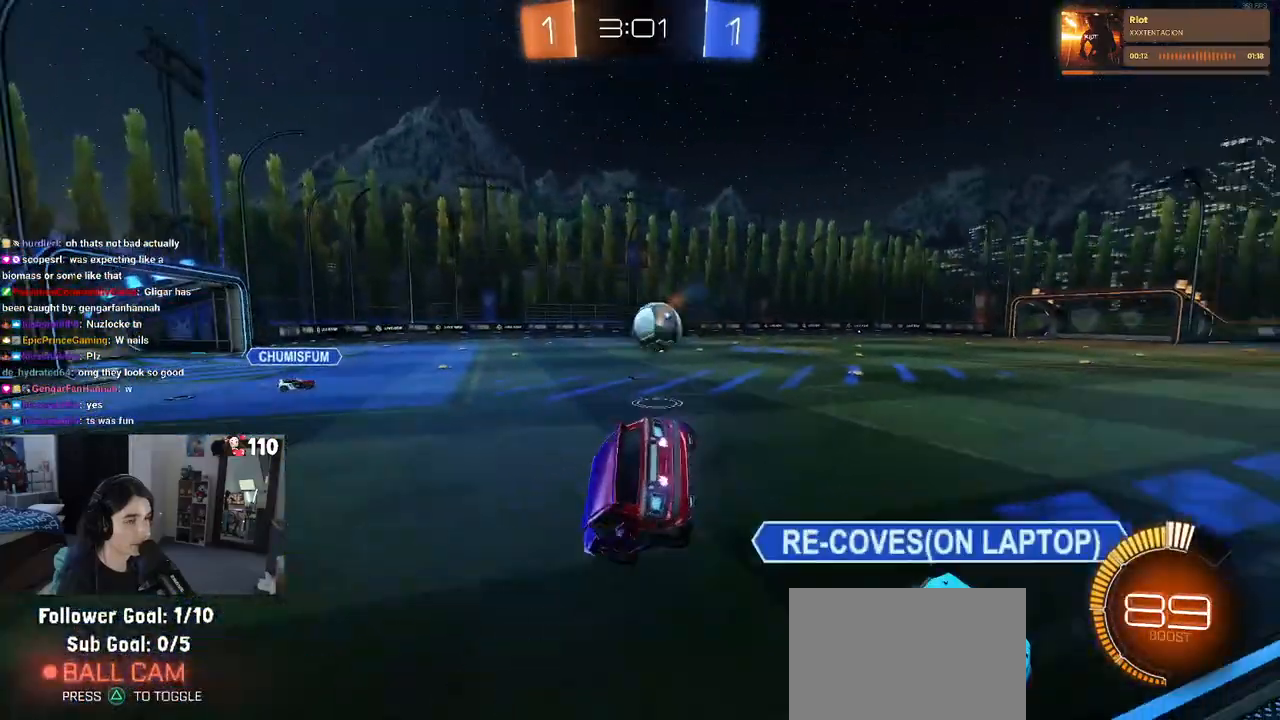
{"buttons": ["R1", "R2"], "left_stick": "right", "right_stick": "center", "events": [[183, "SQUARE", "up"], [267, "left_stick", "up-right"], [300, "R1", "down"], [333, "CROSS", "down"], [417, "CROSS", "up"], [433, "left_stick", "right"]]}
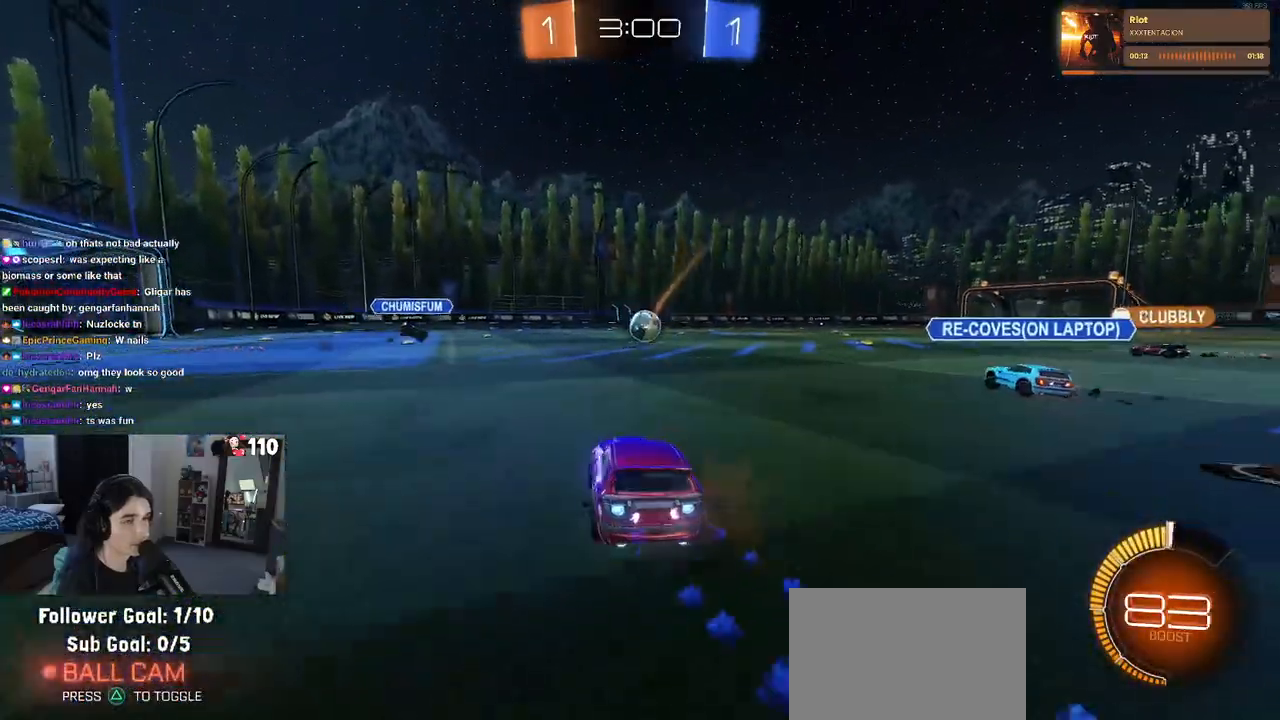
{"buttons": ["CROSS", "R1", "R2"], "left_stick": "up-left", "right_stick": "center", "events": [[450, "CROSS", "down"], [450, "left_stick", "up"], [500, "left_stick", "up-left"]]}
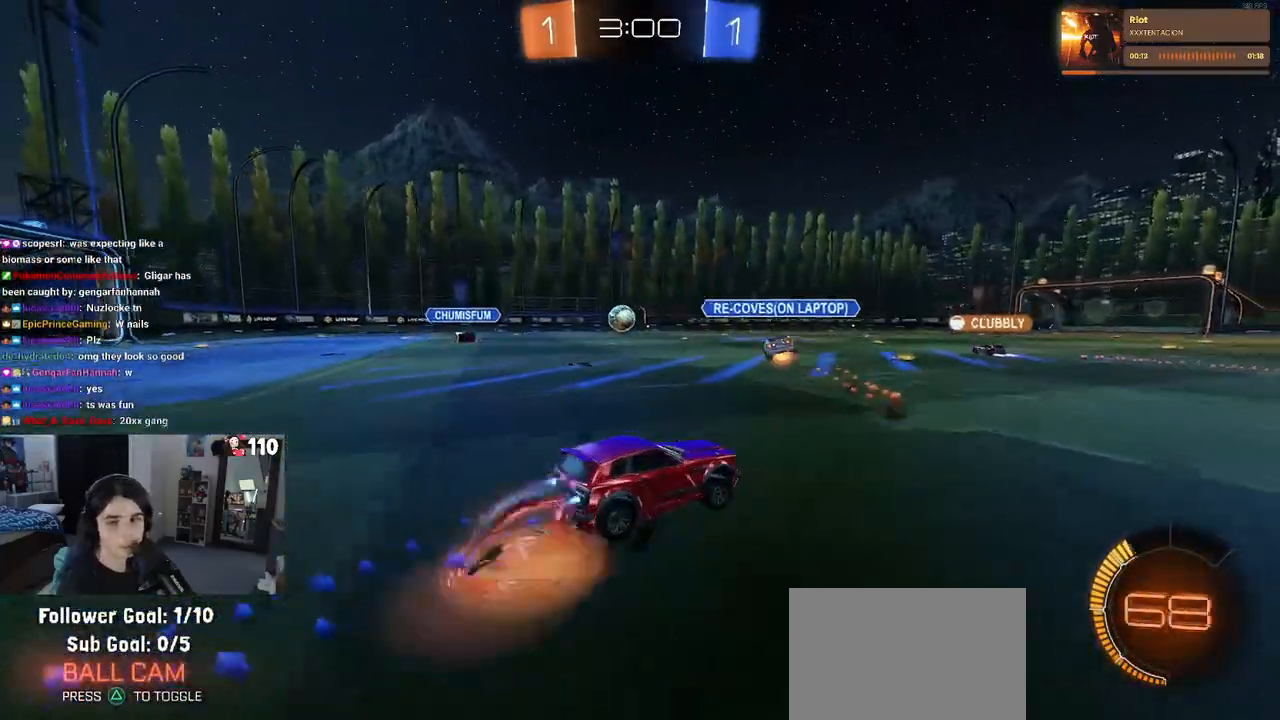
{"buttons": ["R2"], "left_stick": "down-left", "right_stick": "center", "events": [[33, "CROSS", "up"], [83, "CROSS", "down"], [150, "left_stick", "down"], [200, "CROSS", "up"], [417, "R1", "up"], [467, "left_stick", "down-left"]]}
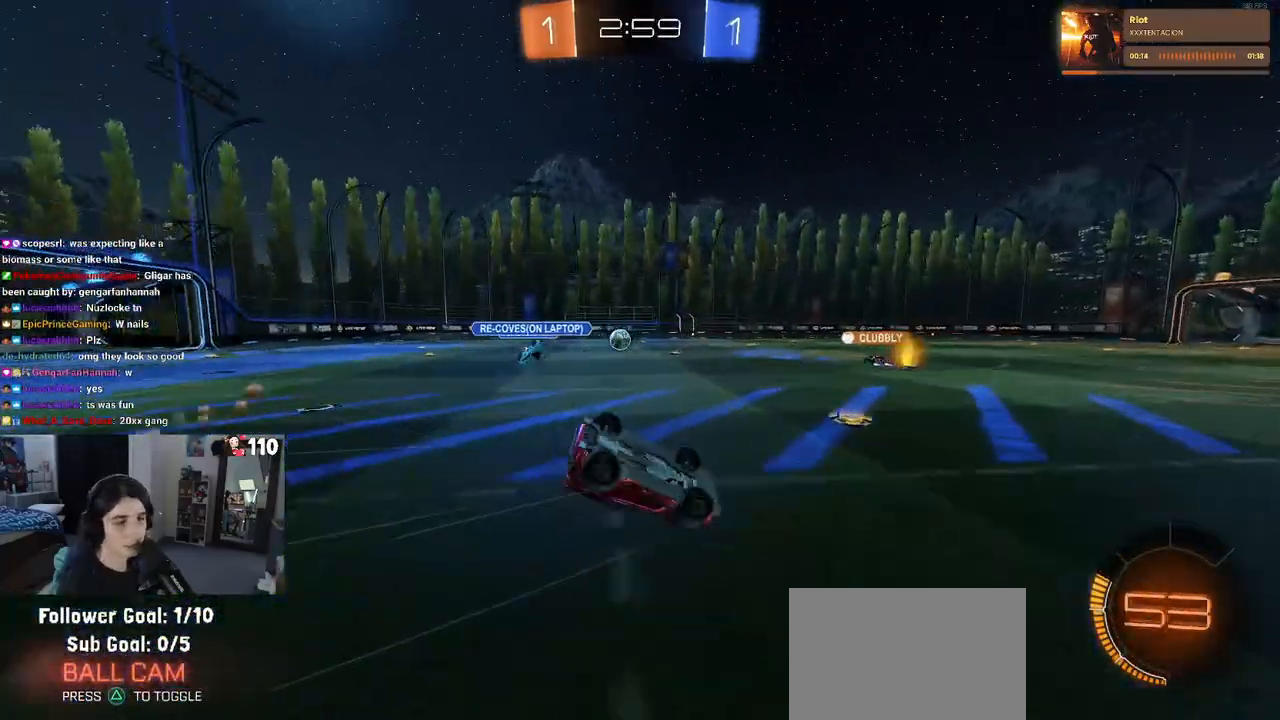
{"buttons": ["R2"], "left_stick": "down-right", "right_stick": "center", "events": [[67, "SQUARE", "down"], [400, "SQUARE", "up"], [467, "left_stick", "down-right"]]}
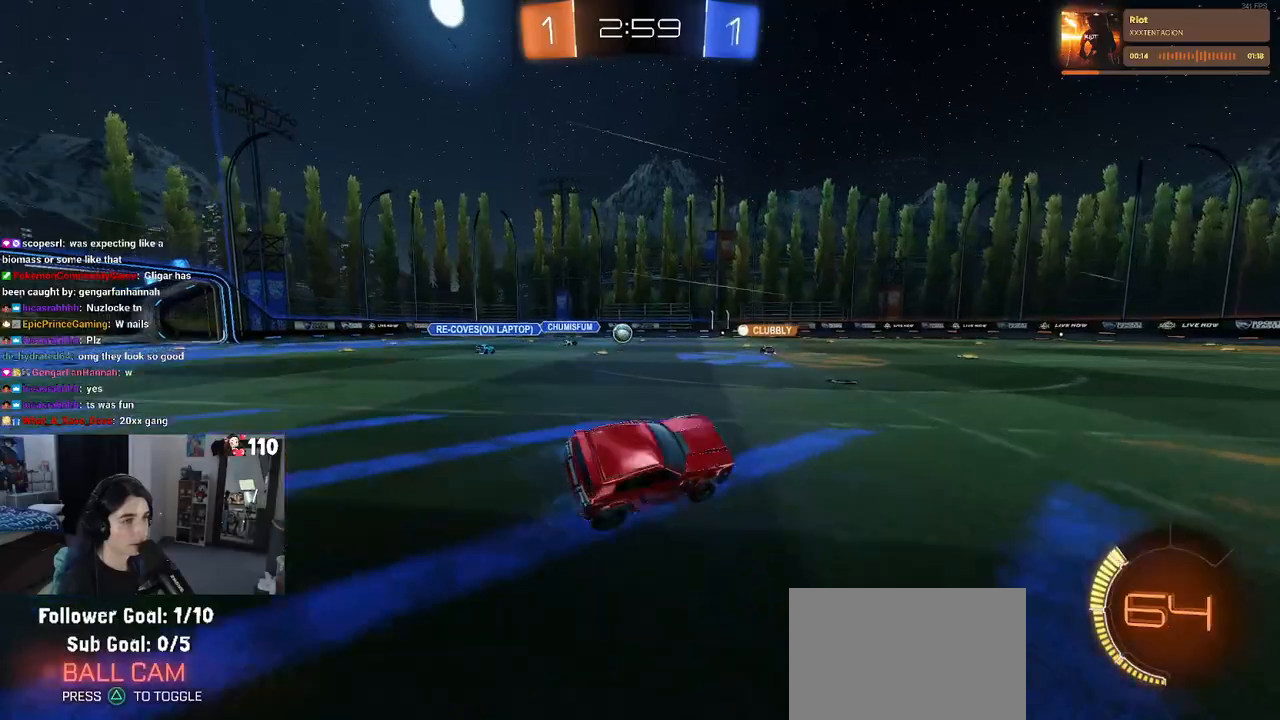
{"buttons": ["R2"], "left_stick": "left", "right_stick": "center", "events": [[33, "left_stick", "center"], [417, "left_stick", "left"]]}
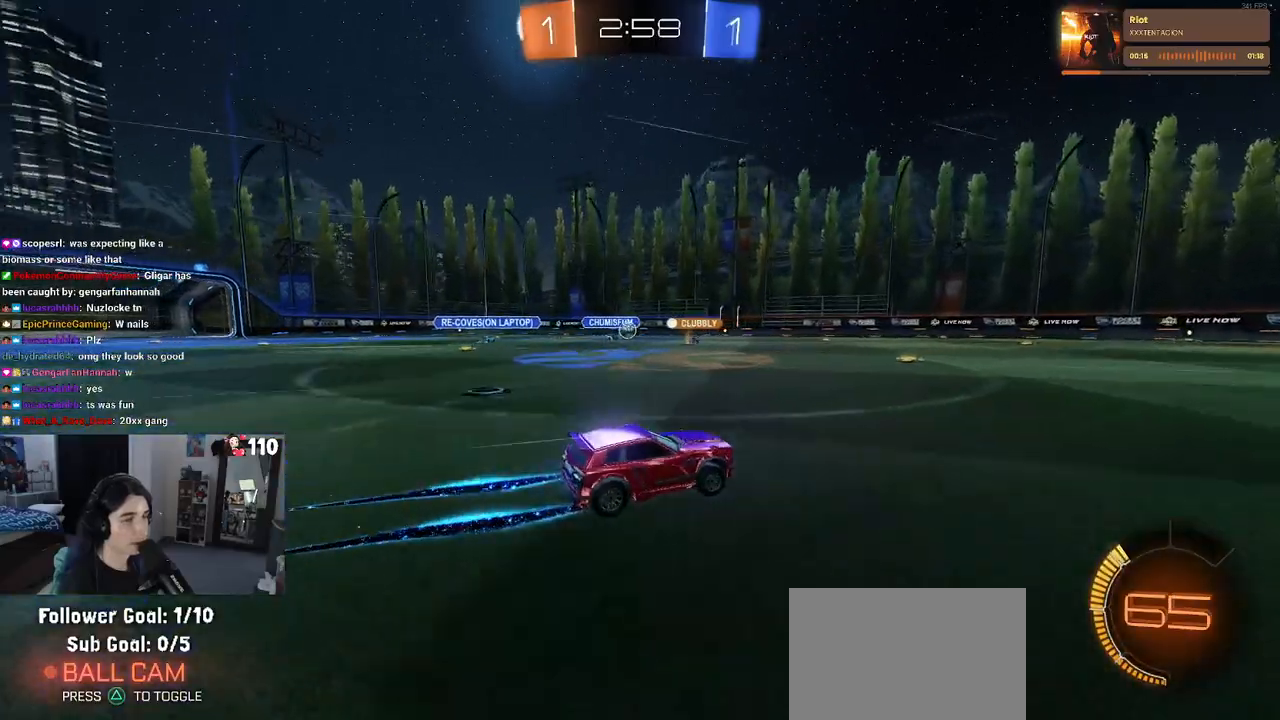
{"buttons": ["R2"], "left_stick": "center", "right_stick": "center", "events": [[350, "left_stick", "center"]]}
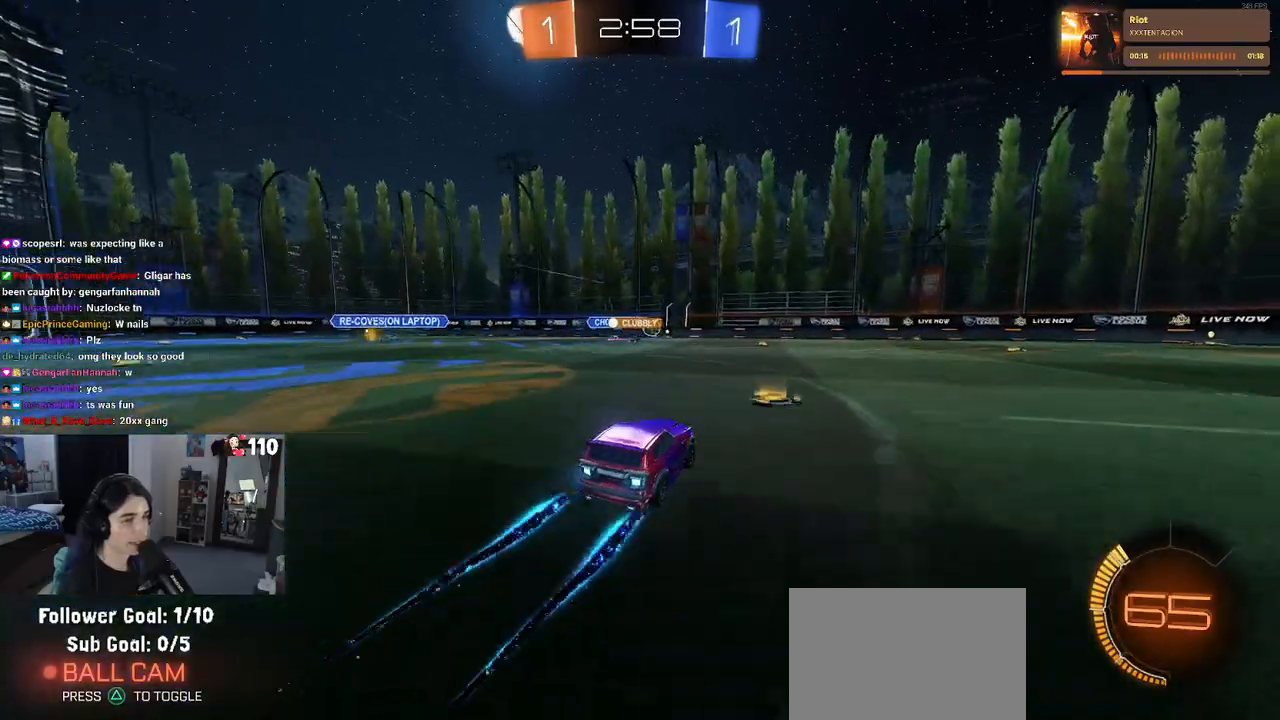
{"buttons": ["R1", "R2"], "left_stick": "center", "right_stick": "center", "events": [[83, "left_stick", "right"], [317, "left_stick", "center"], [350, "R1", "down"]]}
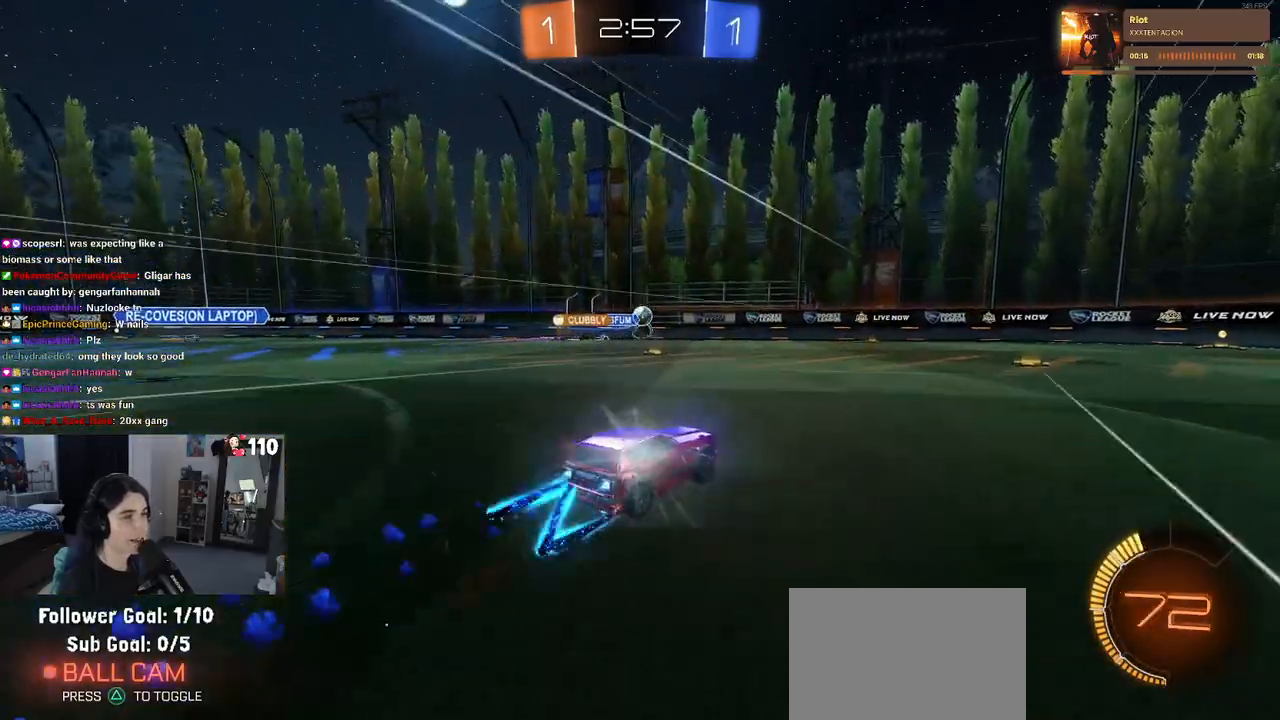
{"buttons": ["R2"], "left_stick": "center", "right_stick": "center", "events": [[67, "left_stick", "right"], [183, "R1", "up"], [267, "left_stick", "center"]]}
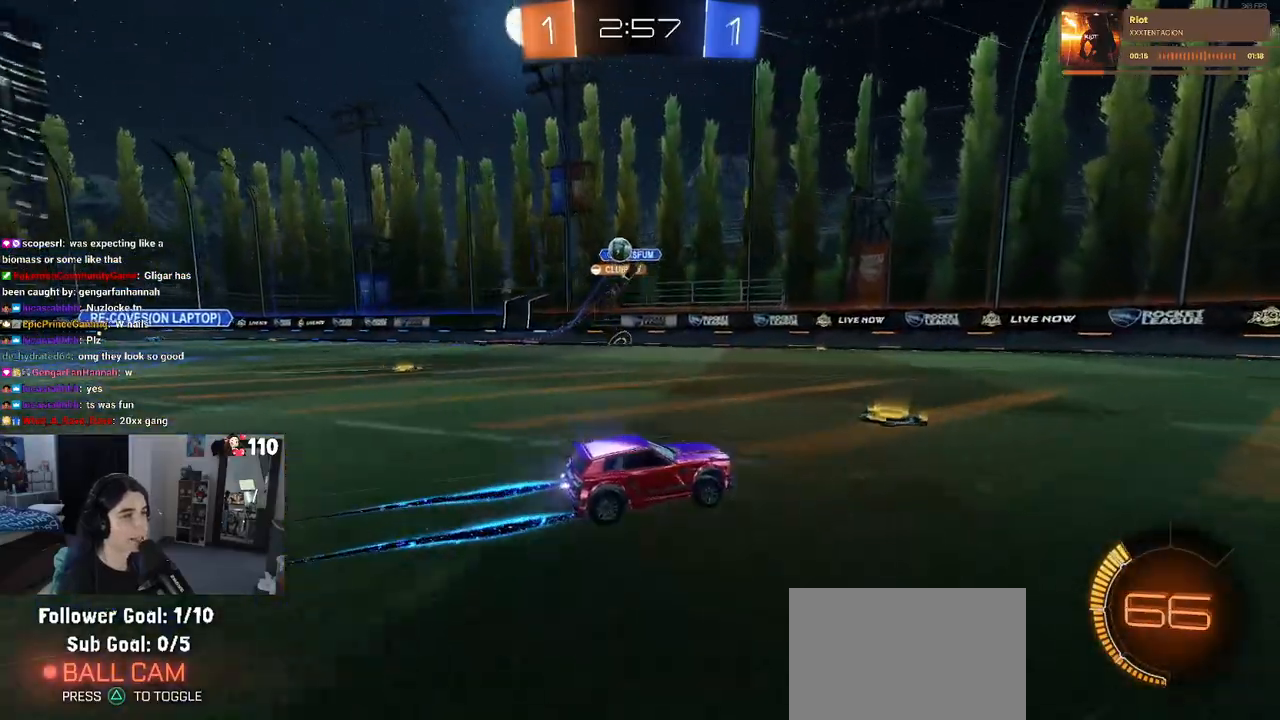
{"buttons": ["R2"], "left_stick": "right", "right_stick": "center", "events": [[283, "TRIANGLE", "down"], [283, "left_stick", "right"], [400, "TRIANGLE", "up"]]}
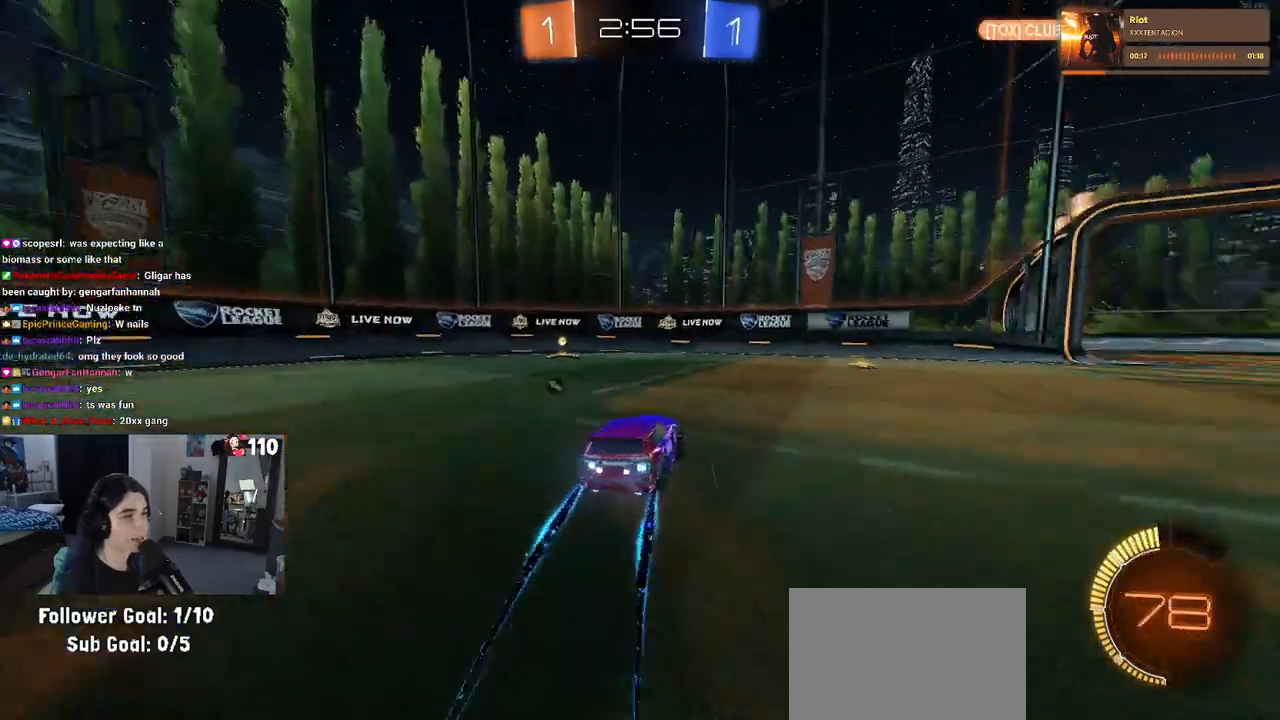
{"buttons": ["SQUARE", "R2"], "left_stick": "right", "right_stick": "center", "events": [[67, "TRIANGLE", "down"], [167, "TRIANGLE", "up"], [350, "SQUARE", "down"]]}
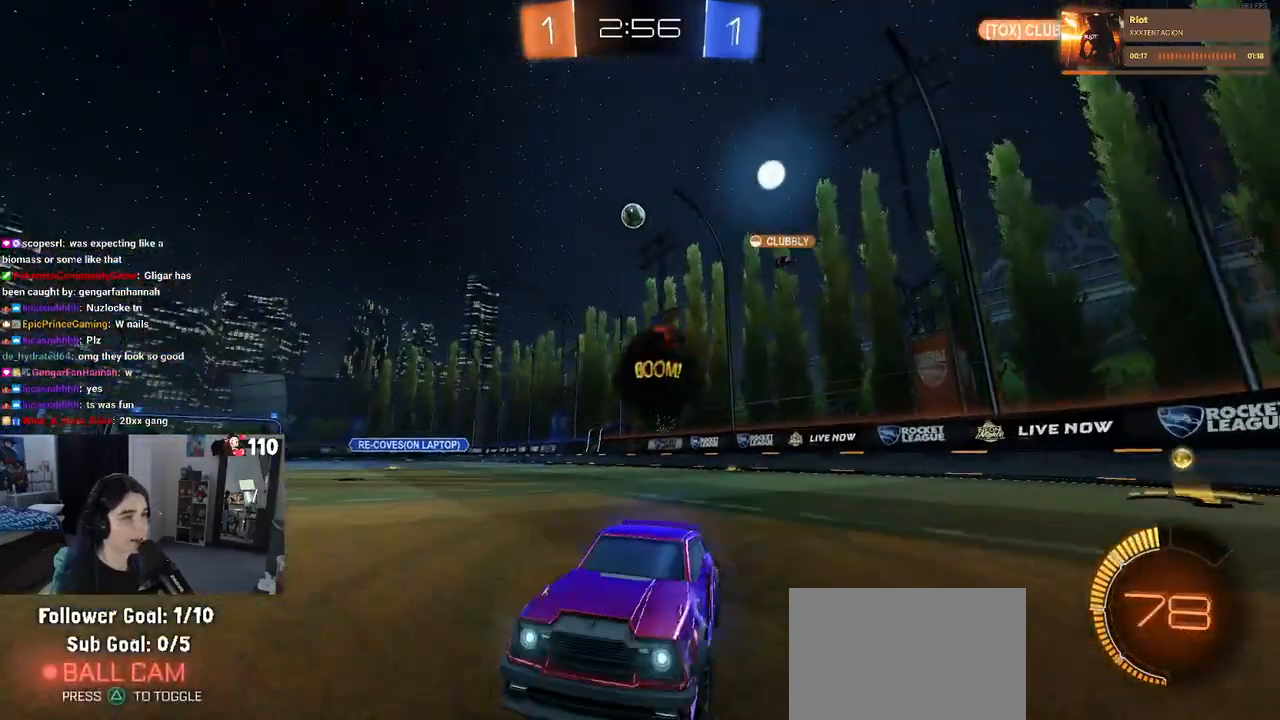
{"buttons": ["R2"], "left_stick": "right", "right_stick": "center", "events": [[67, "SQUARE", "up"]]}
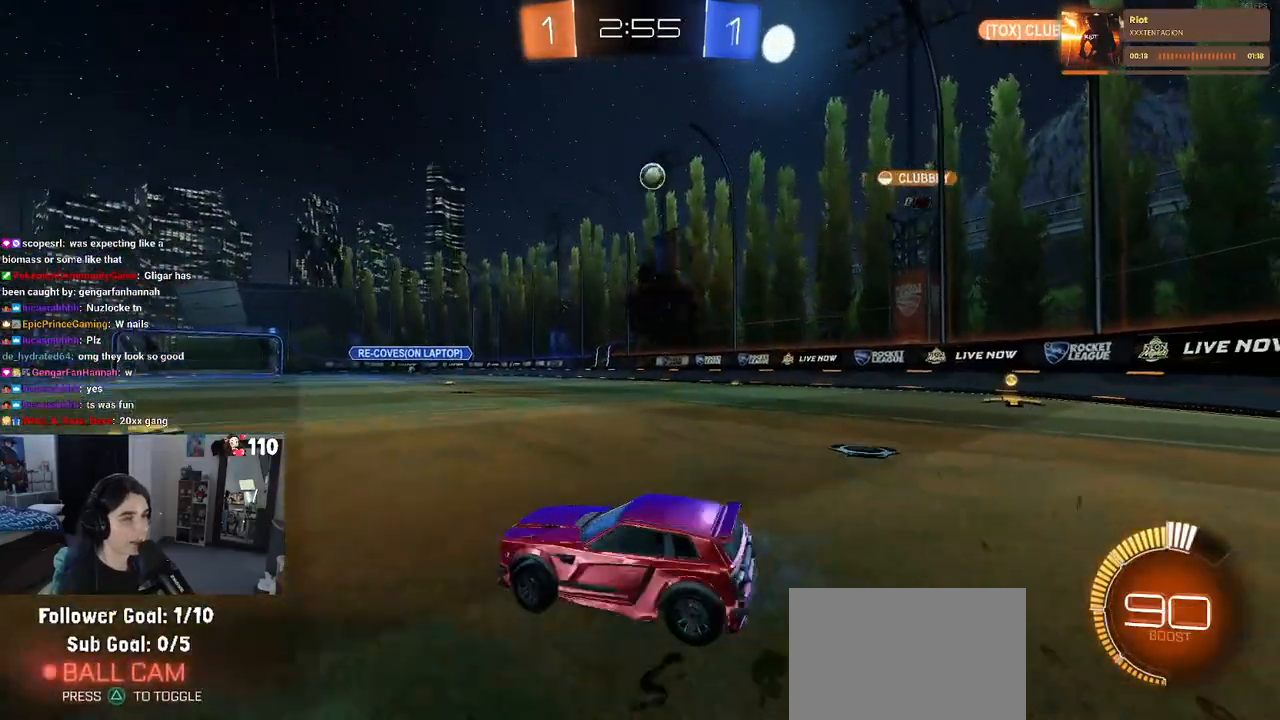
{"buttons": ["R2"], "left_stick": "right", "right_stick": "center", "events": [[100, "SQUARE", "down"], [217, "SQUARE", "up"]]}
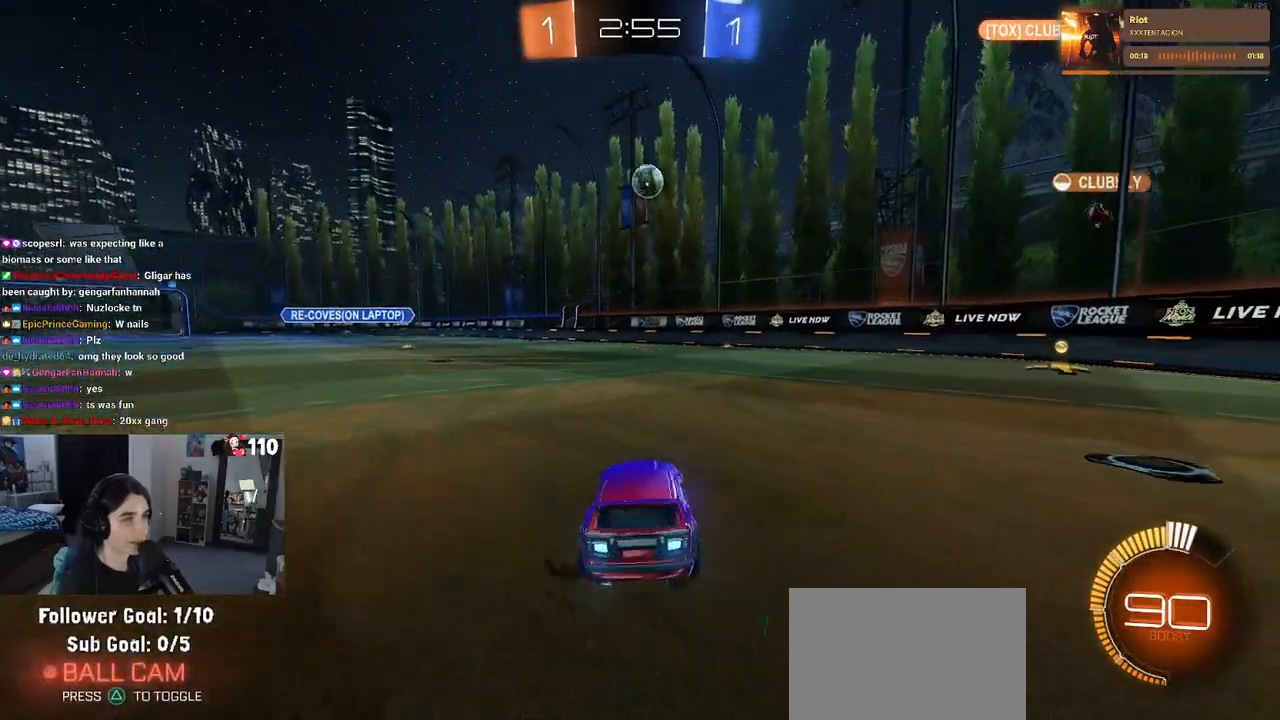
{"buttons": ["R2"], "left_stick": "center", "right_stick": "center", "events": [[33, "left_stick", "center"], [317, "CROSS", "down"], [317, "left_stick", "down-left"], [450, "CROSS", "up"], [483, "left_stick", "center"]]}
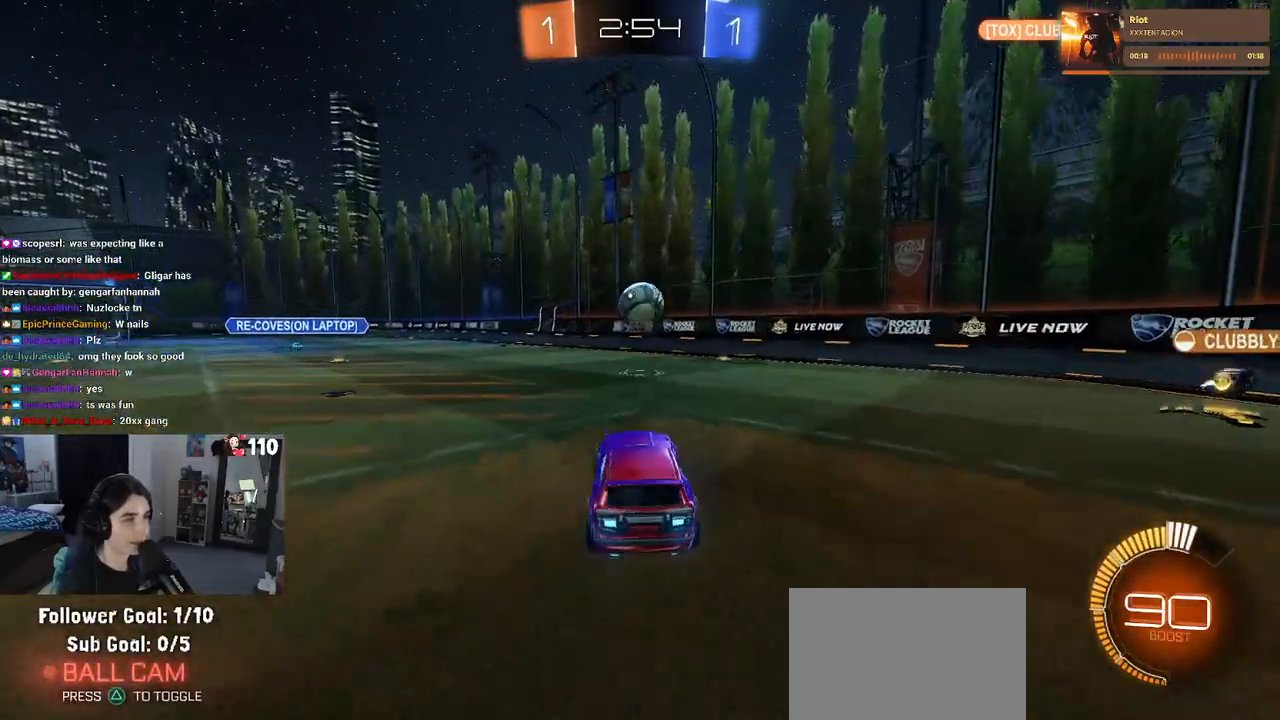
{"buttons": ["R1", "R2"], "left_stick": "right", "right_stick": "center", "events": [[17, "CROSS", "down"], [33, "R1", "down"], [33, "left_stick", "down"], [183, "CROSS", "up"], [217, "left_stick", "center"], [417, "left_stick", "right"]]}
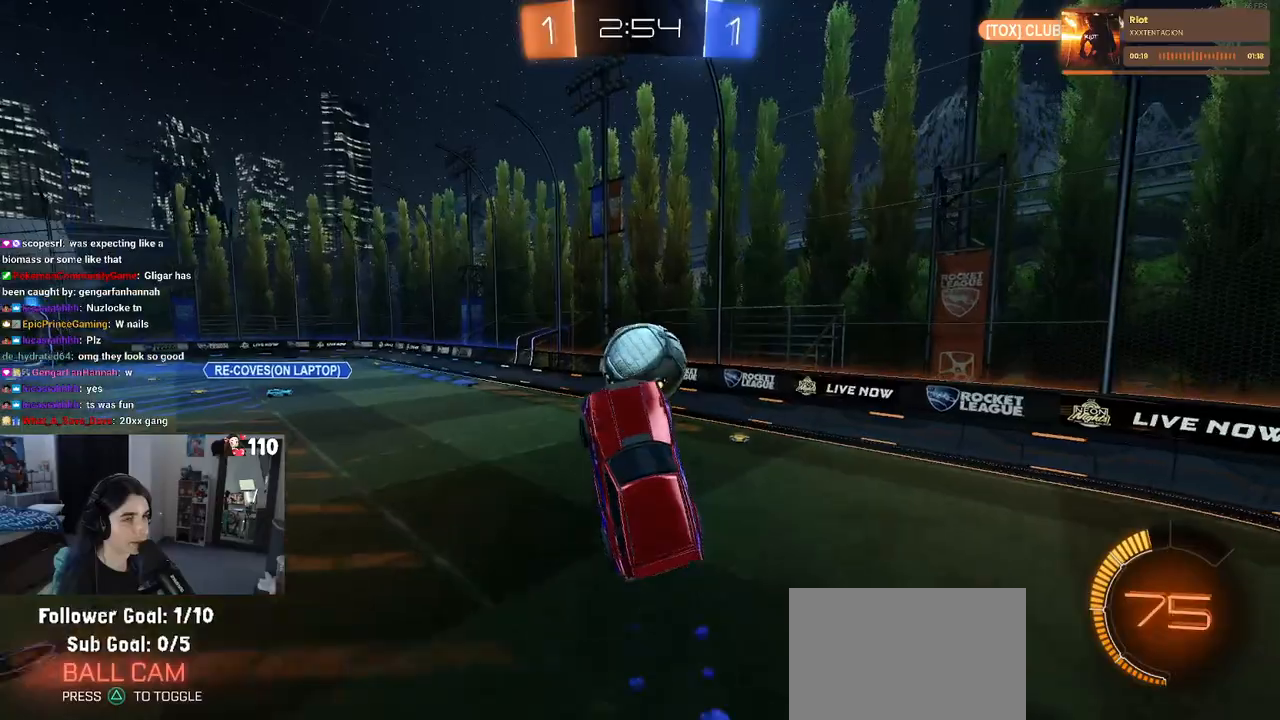
{"buttons": ["L1", "R1", "R2"], "left_stick": "up", "right_stick": "center", "events": [[17, "R1", "up"], [117, "R1", "down"], [150, "left_stick", "center"], [367, "L1", "down"], [367, "left_stick", "up"]]}
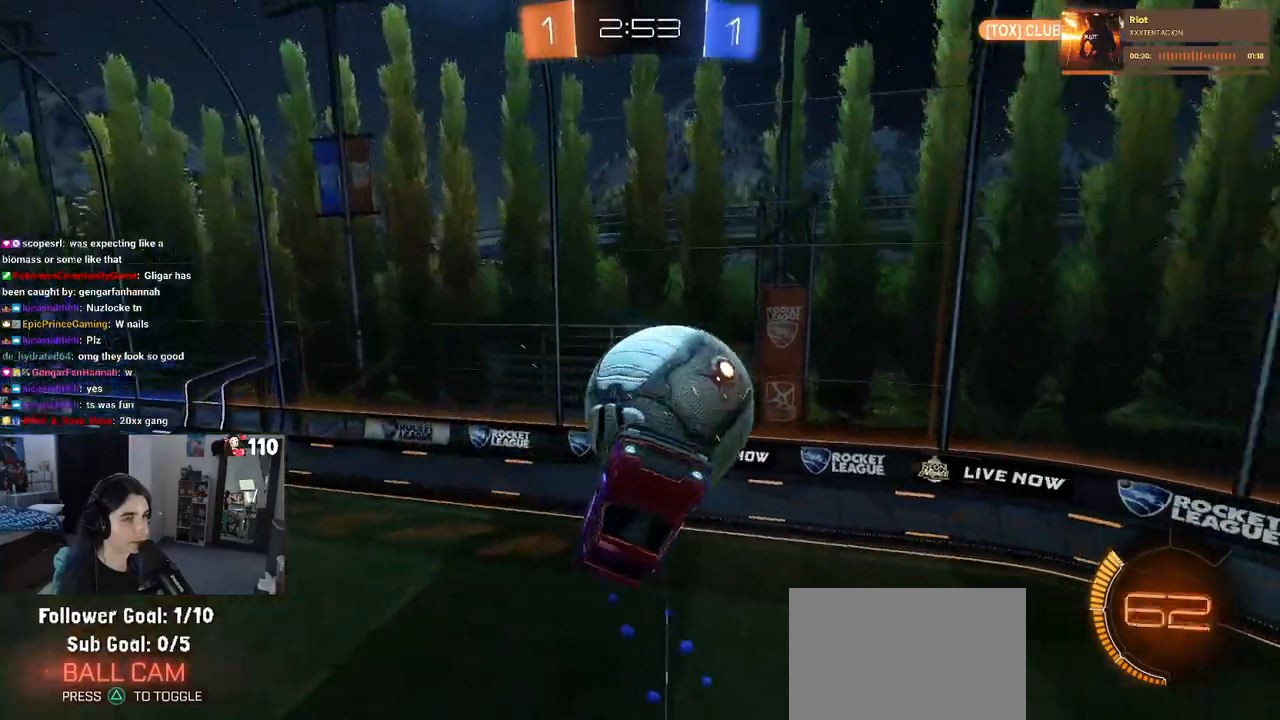
{"buttons": [], "left_stick": "left", "right_stick": "center", "events": [[17, "left_stick", "up-left"], [117, "R1", "up"], [117, "left_stick", "left"], [183, "R2", "up"], [233, "L1", "up"]]}
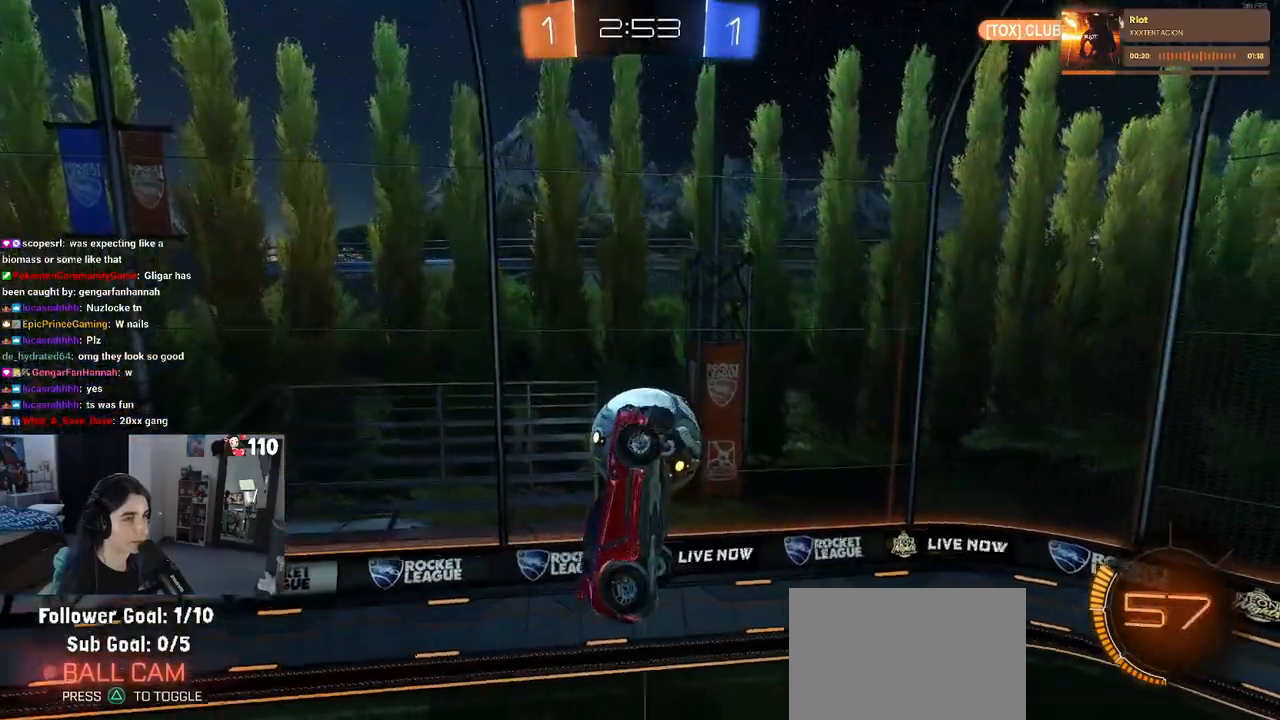
{"buttons": ["SQUARE", "R1", "R2"], "left_stick": "center", "right_stick": "center", "events": [[217, "R1", "down"], [250, "R2", "down"], [250, "SQUARE", "down"], [267, "left_stick", "right"], [433, "left_stick", "center"]]}
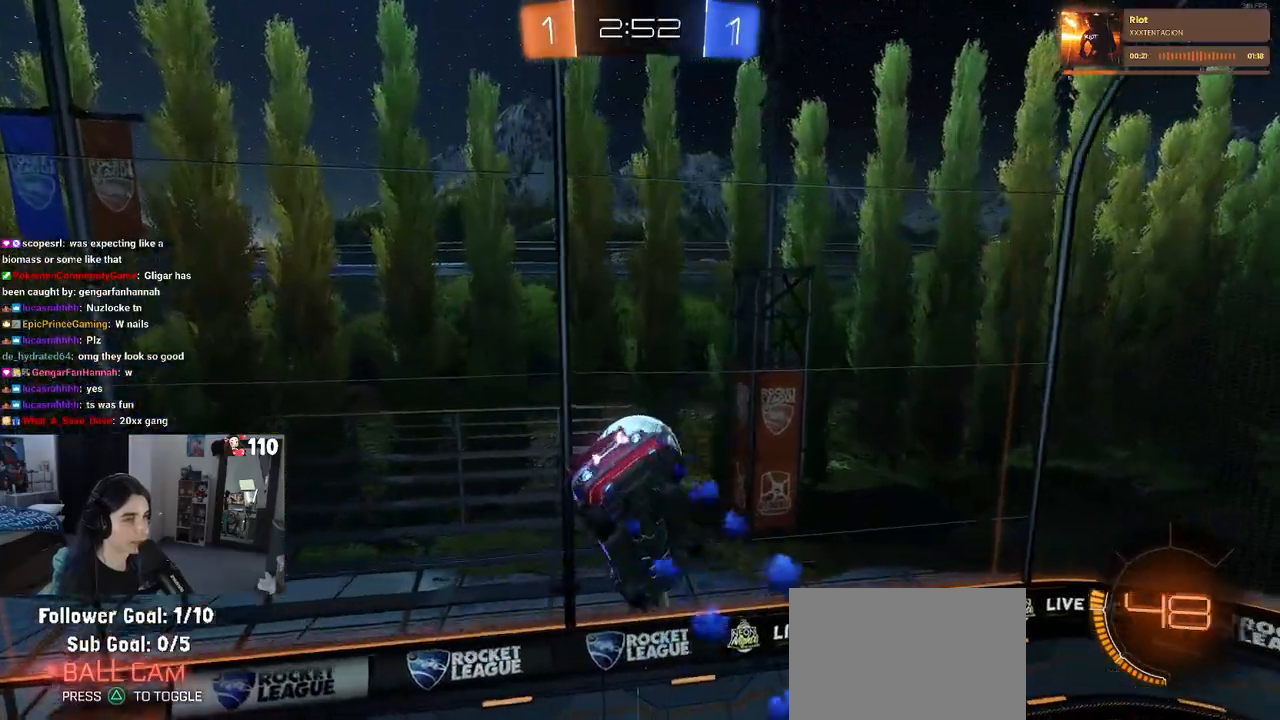
{"buttons": ["SQUARE", "R2"], "left_stick": "down-right", "right_stick": "center", "events": [[50, "left_stick", "right"], [200, "R1", "up"], [400, "left_stick", "down-right"]]}
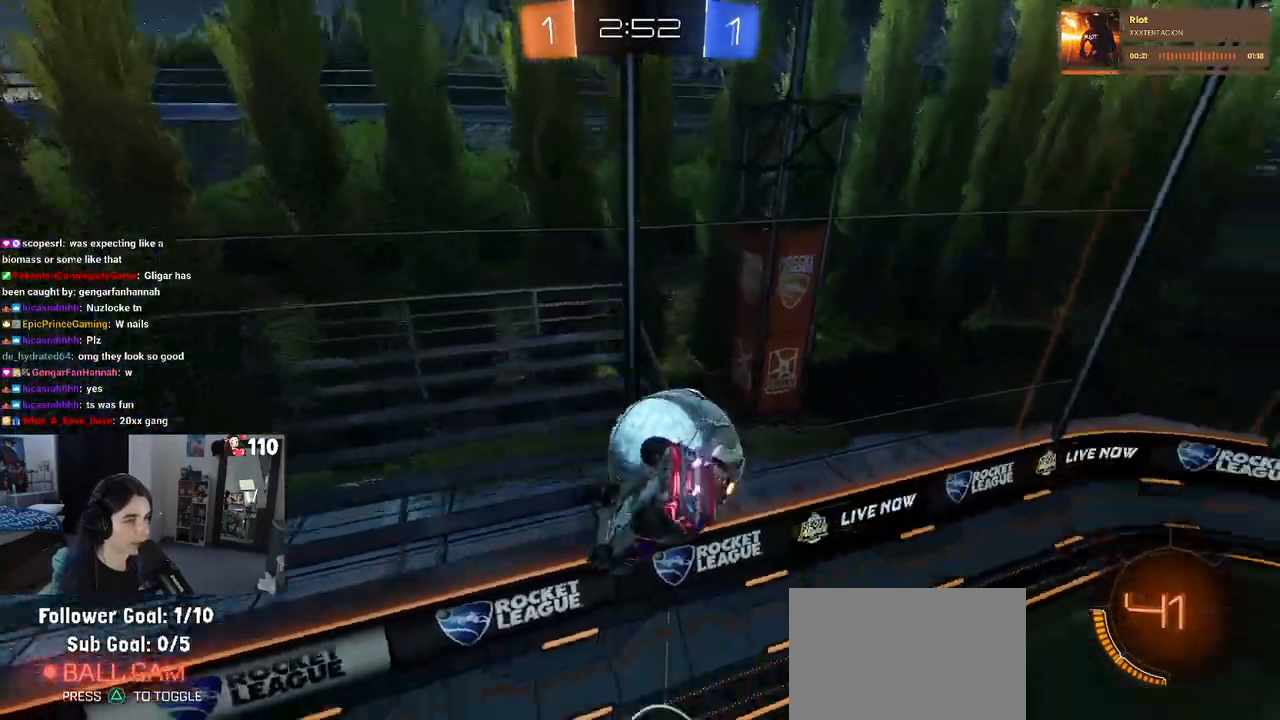
{"buttons": ["R2"], "left_stick": "up-left", "right_stick": "center", "events": [[83, "SQUARE", "up"], [200, "left_stick", "center"], [433, "left_stick", "up-left"]]}